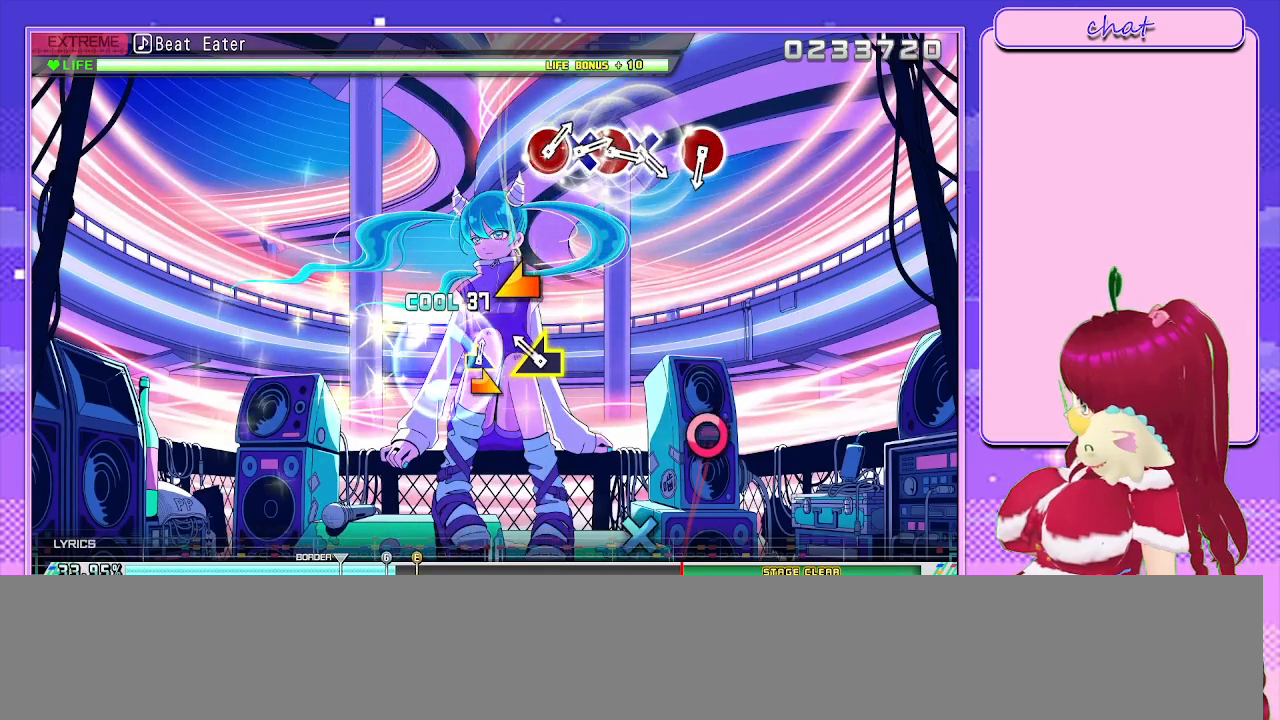
Gameplay with a controller (PlayStation layout); each line is a JSON object with the inputs held at the frame after it. "events" lists button and stick changes between this image and that frame as [ms after this image, input, new state], when the widget could be followed in between.
{"buttons": [], "left_stick": "center", "right_stick": "center", "events": [[50, "left_stick", "right"], [167, "left_stick", "center"], [217, "left_stick", "left"], [367, "left_stick", "center"]]}
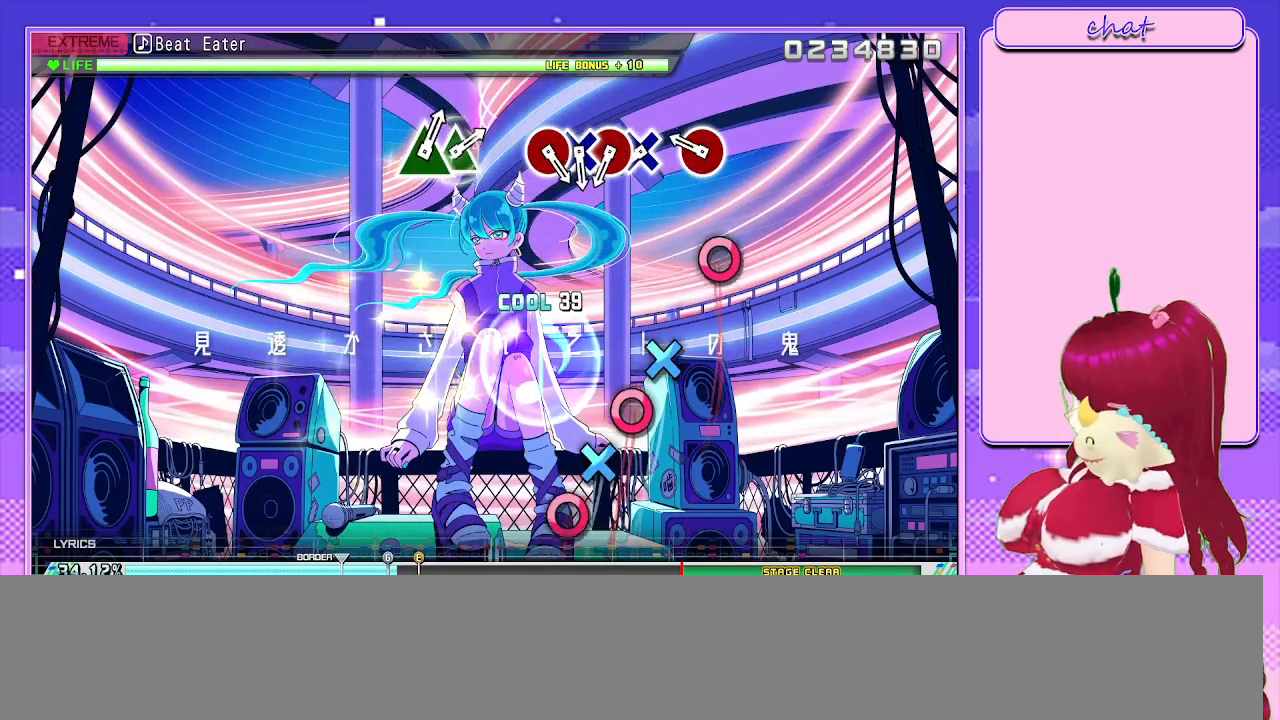
{"buttons": [], "left_stick": "center", "right_stick": "center", "events": [[300, "CIRCLE", "down"], [400, "CIRCLE", "up"]]}
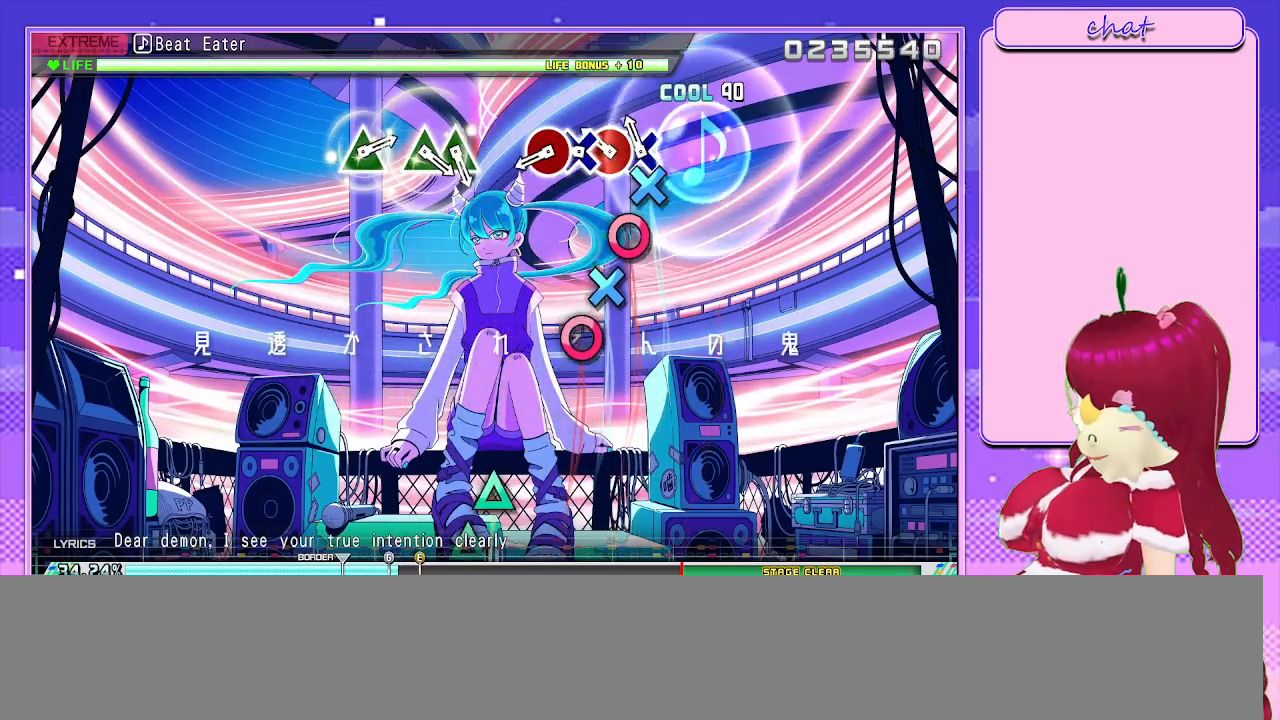
{"buttons": ["CROSS"], "left_stick": "center", "right_stick": "center", "events": [[117, "CROSS", "down"], [250, "CROSS", "up"], [250, "DPAD_RIGHT", "down"], [383, "DPAD_RIGHT", "up"], [400, "CROSS", "down"]]}
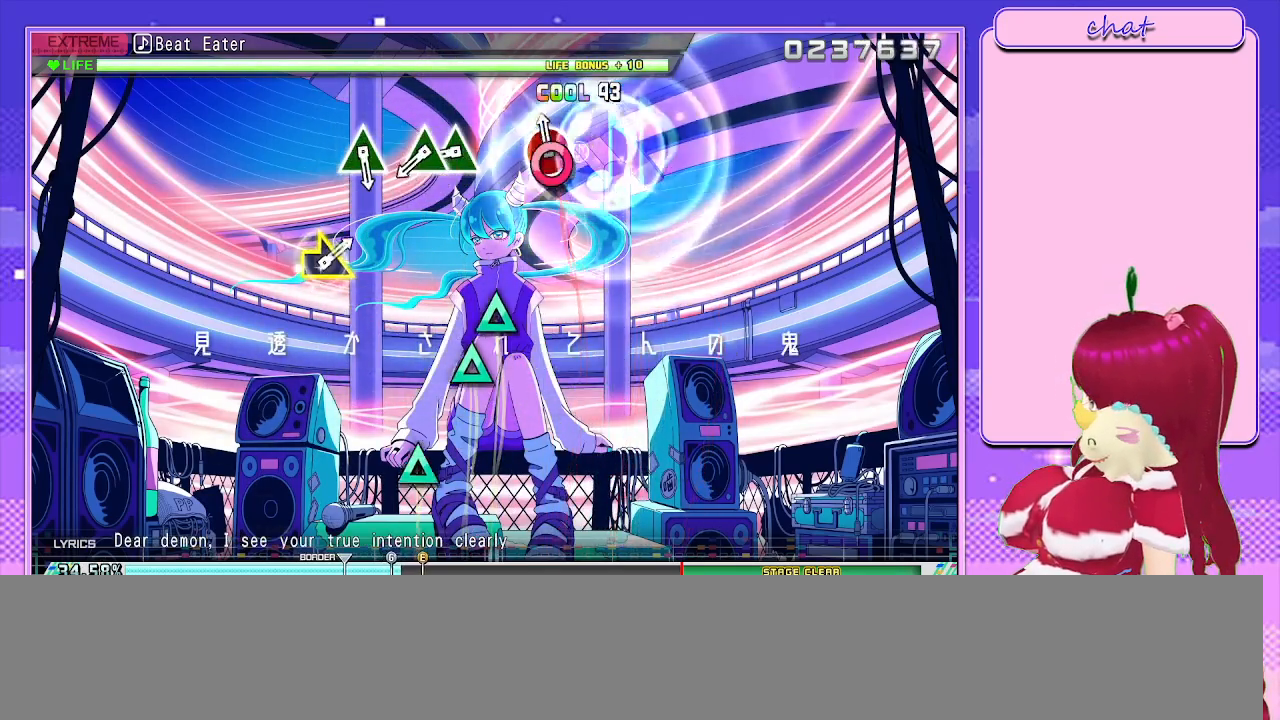
{"buttons": ["TRIANGLE"], "left_stick": "center", "right_stick": "center", "events": [[33, "DPAD_RIGHT", "down"], [67, "CROSS", "up"], [200, "DPAD_RIGHT", "up"], [483, "TRIANGLE", "down"]]}
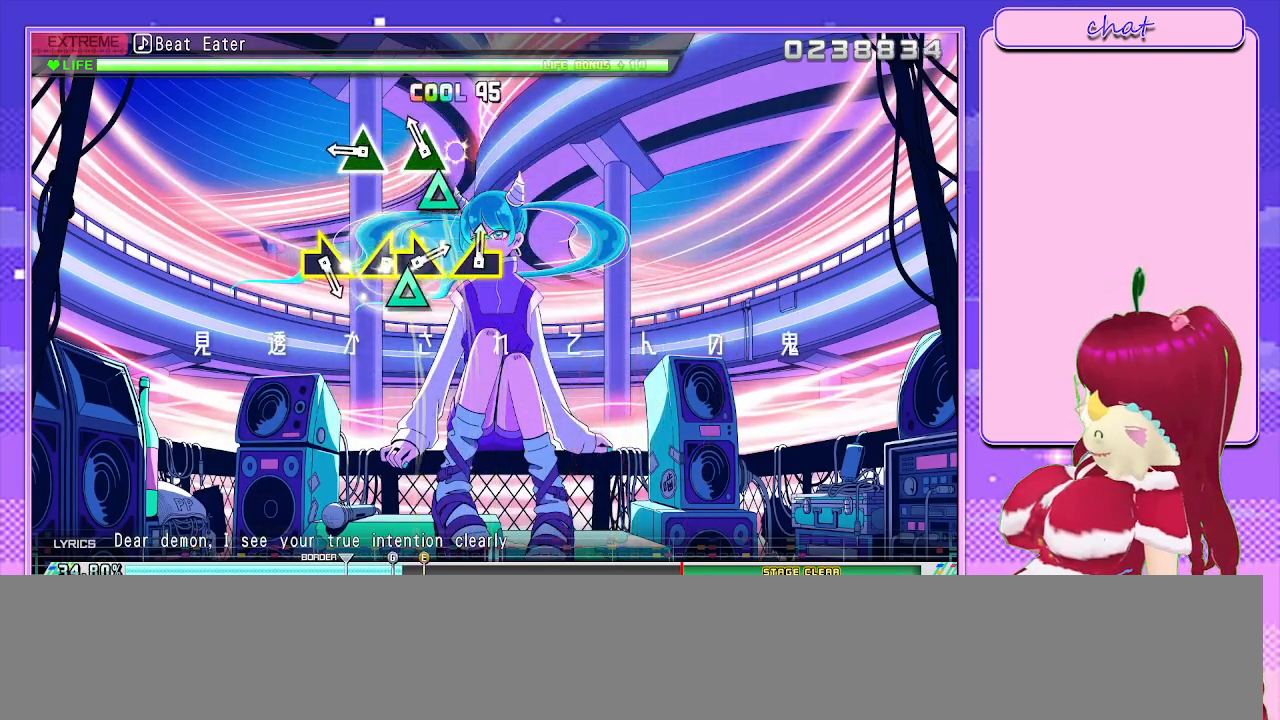
{"buttons": [], "left_stick": "center", "right_stick": "center", "events": [[133, "DPAD_UP", "down"], [133, "TRIANGLE", "up"], [267, "DPAD_UP", "up"], [400, "TRIANGLE", "down"], [500, "TRIANGLE", "up"]]}
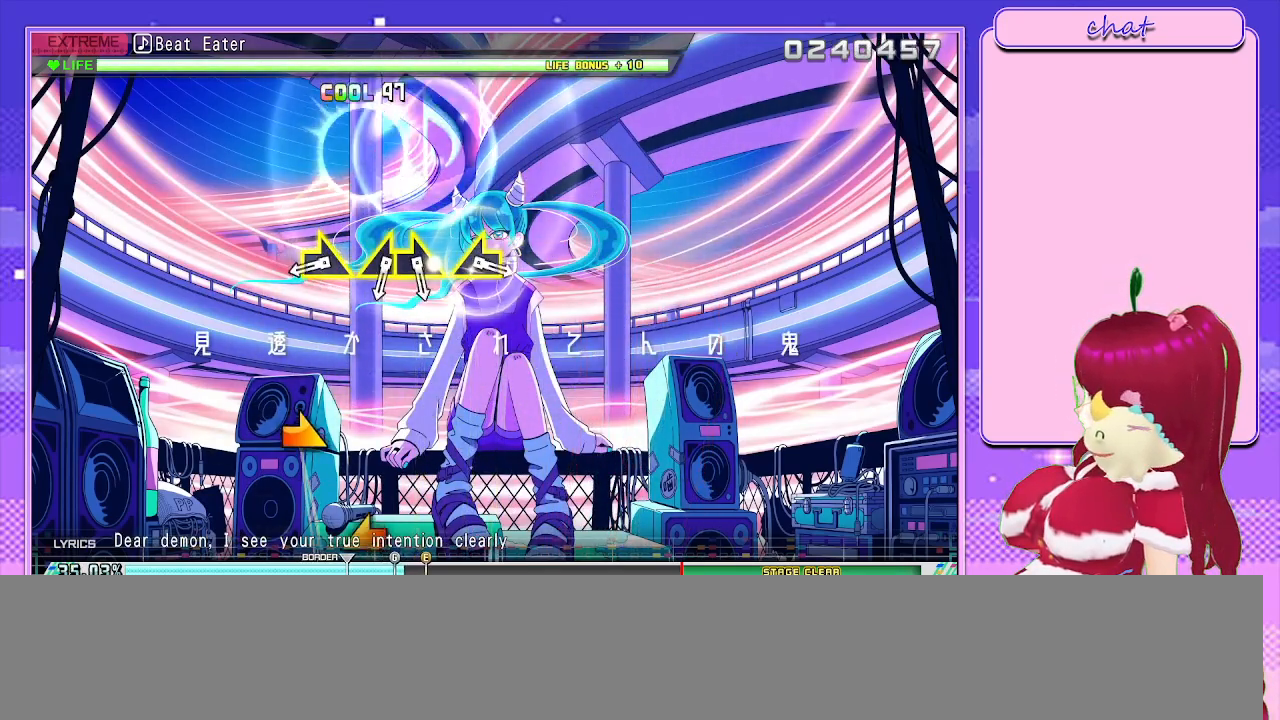
{"buttons": [], "left_stick": "center", "right_stick": "center", "events": []}
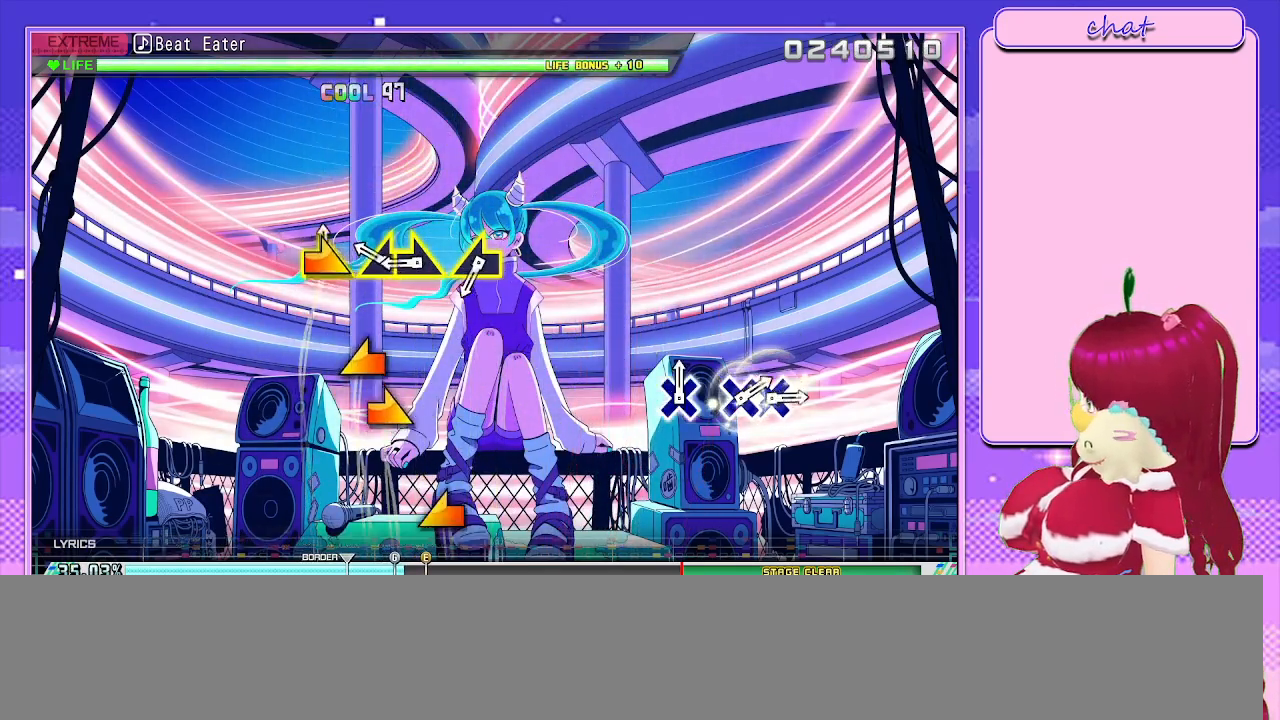
{"buttons": [], "left_stick": "right", "right_stick": "center", "events": [[33, "left_stick", "right"], [167, "left_stick", "center"], [217, "left_stick", "left"], [333, "left_stick", "center"], [500, "left_stick", "right"]]}
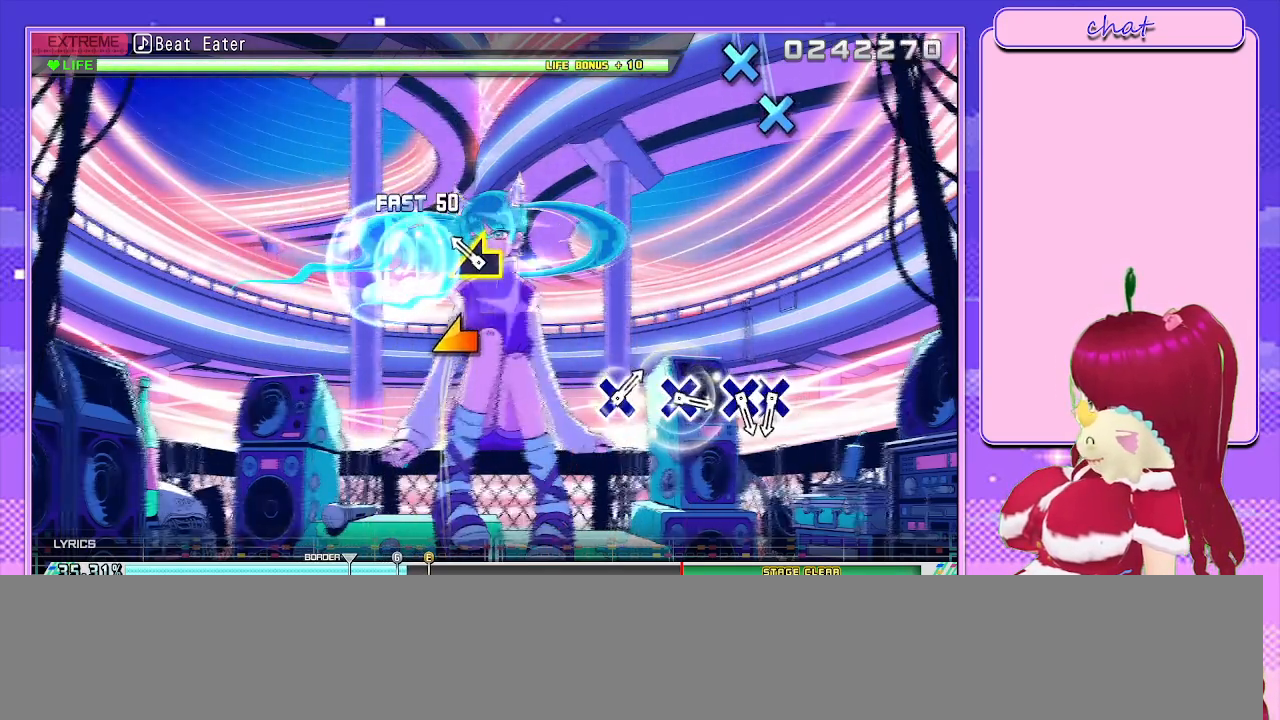
{"buttons": [], "left_stick": "center", "right_stick": "center", "events": [[117, "left_stick", "center"], [250, "left_stick", "left"], [367, "left_stick", "center"]]}
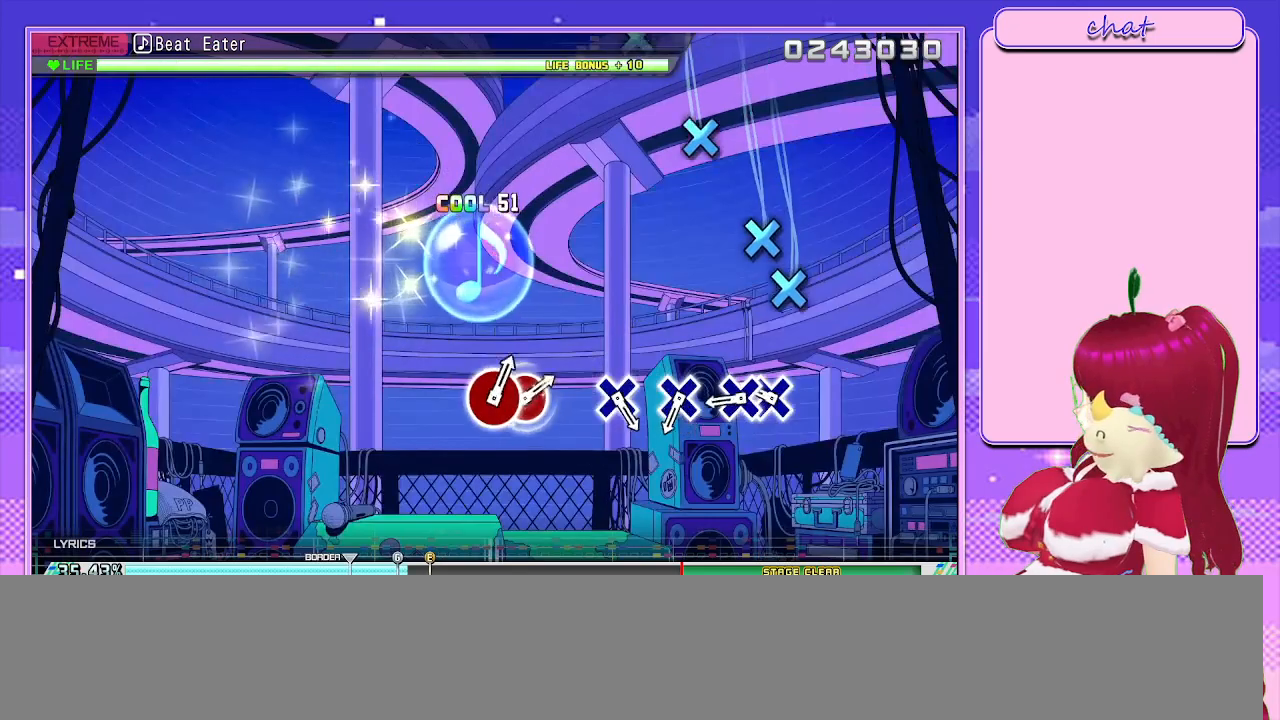
{"buttons": ["DPAD_DOWN"], "left_stick": "center", "right_stick": "center", "events": [[317, "CROSS", "down"], [433, "CROSS", "up"], [467, "DPAD_DOWN", "down"]]}
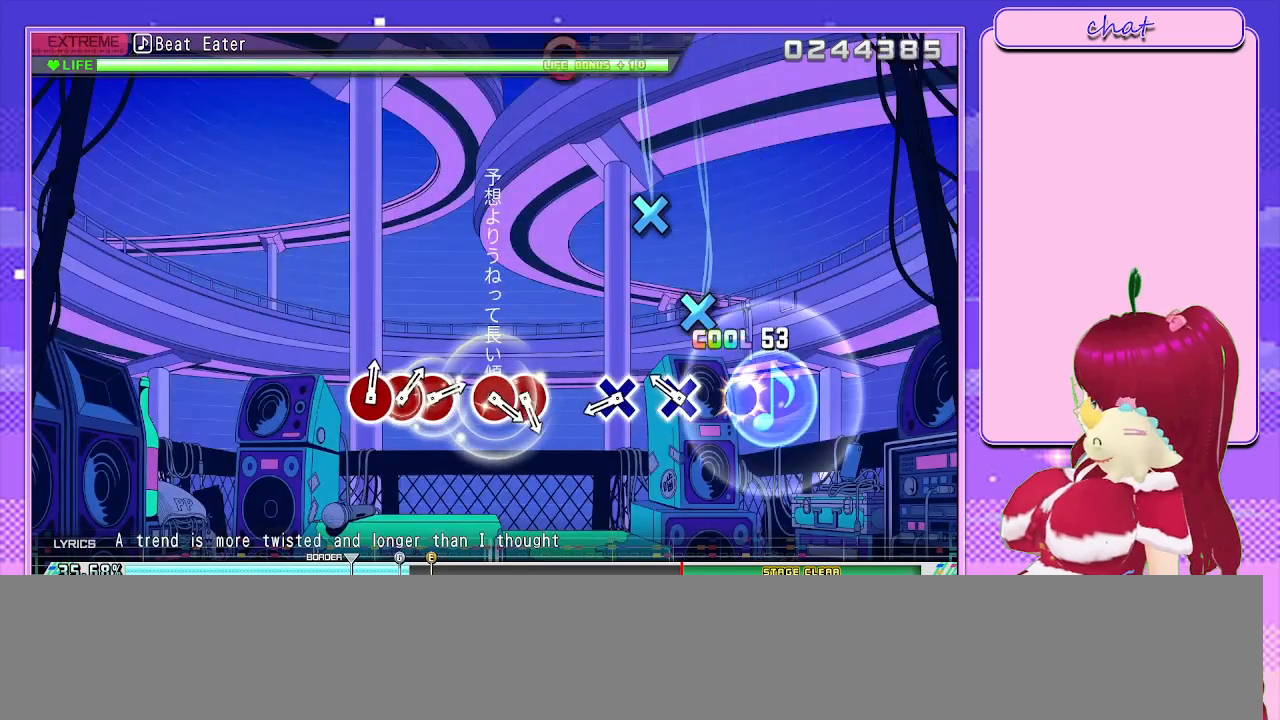
{"buttons": [], "left_stick": "center", "right_stick": "center", "events": [[67, "DPAD_DOWN", "up"], [250, "CROSS", "down"], [333, "CROSS", "up"]]}
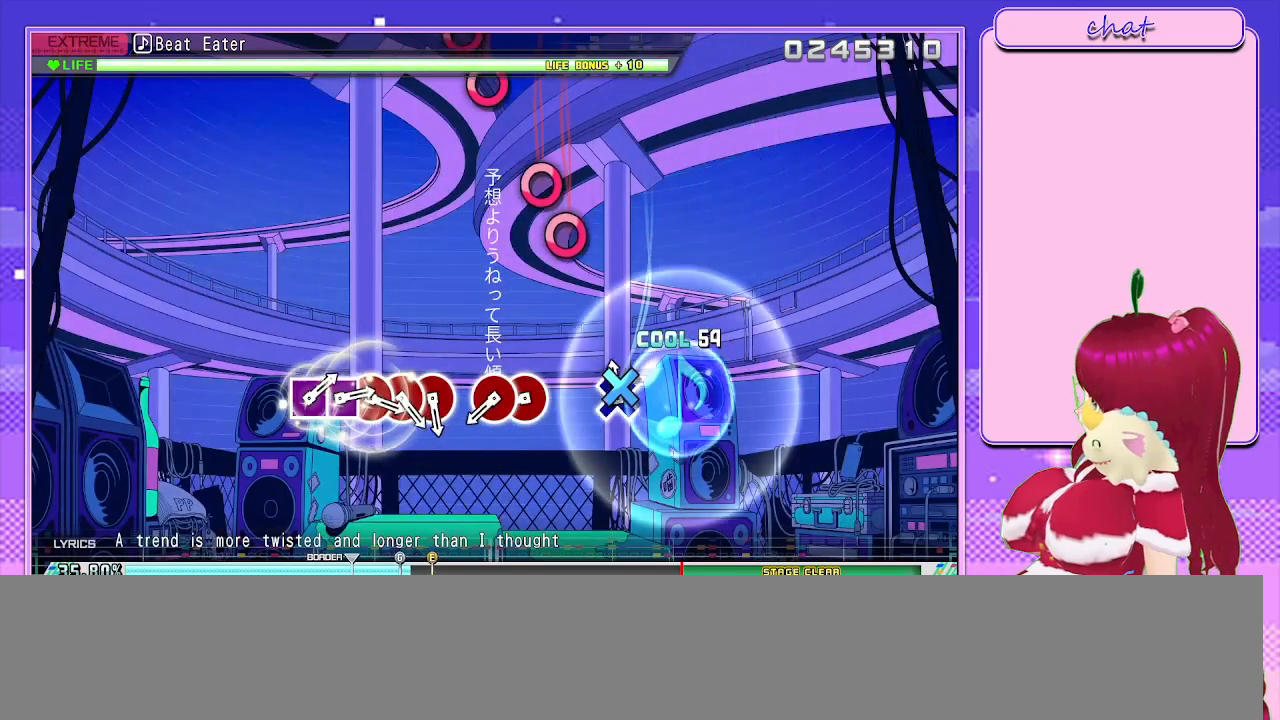
{"buttons": ["CIRCLE"], "left_stick": "center", "right_stick": "center", "events": [[67, "CROSS", "down"], [167, "CROSS", "up"], [500, "CIRCLE", "down"]]}
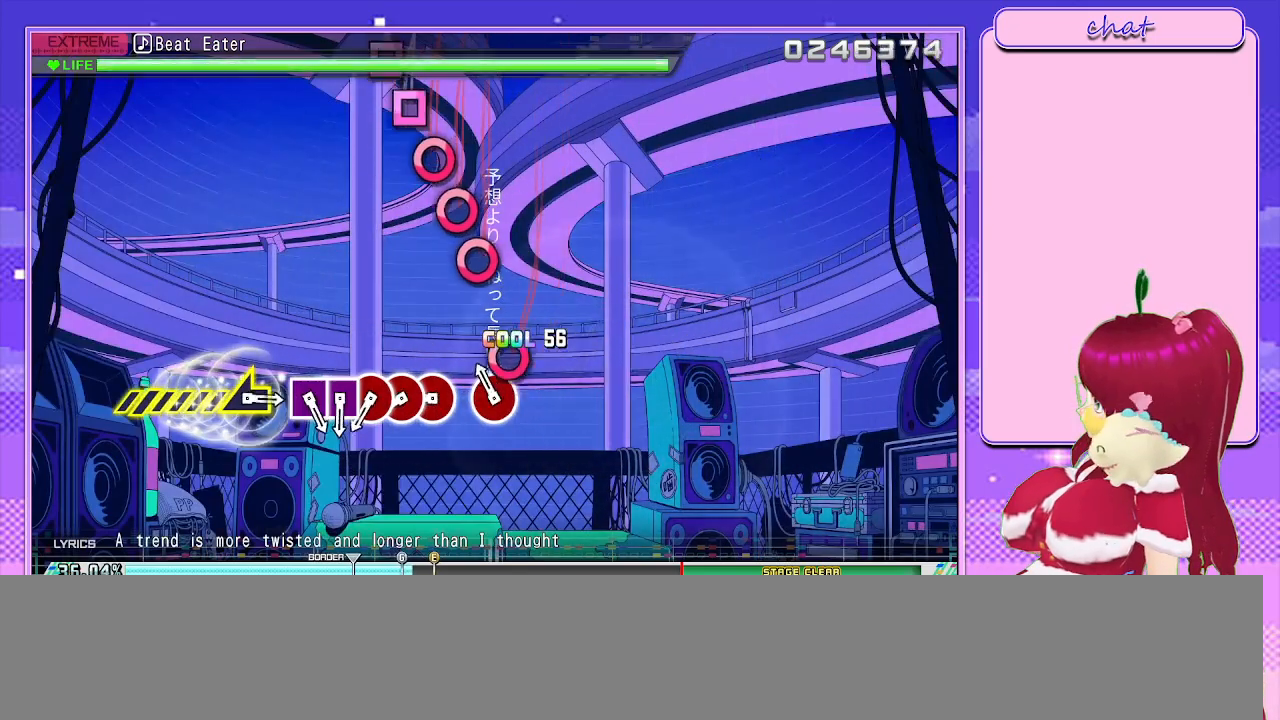
{"buttons": ["CIRCLE"], "left_stick": "center", "right_stick": "center", "events": [[117, "CIRCLE", "up"], [133, "DPAD_RIGHT", "down"], [233, "DPAD_RIGHT", "up"], [467, "CIRCLE", "down"]]}
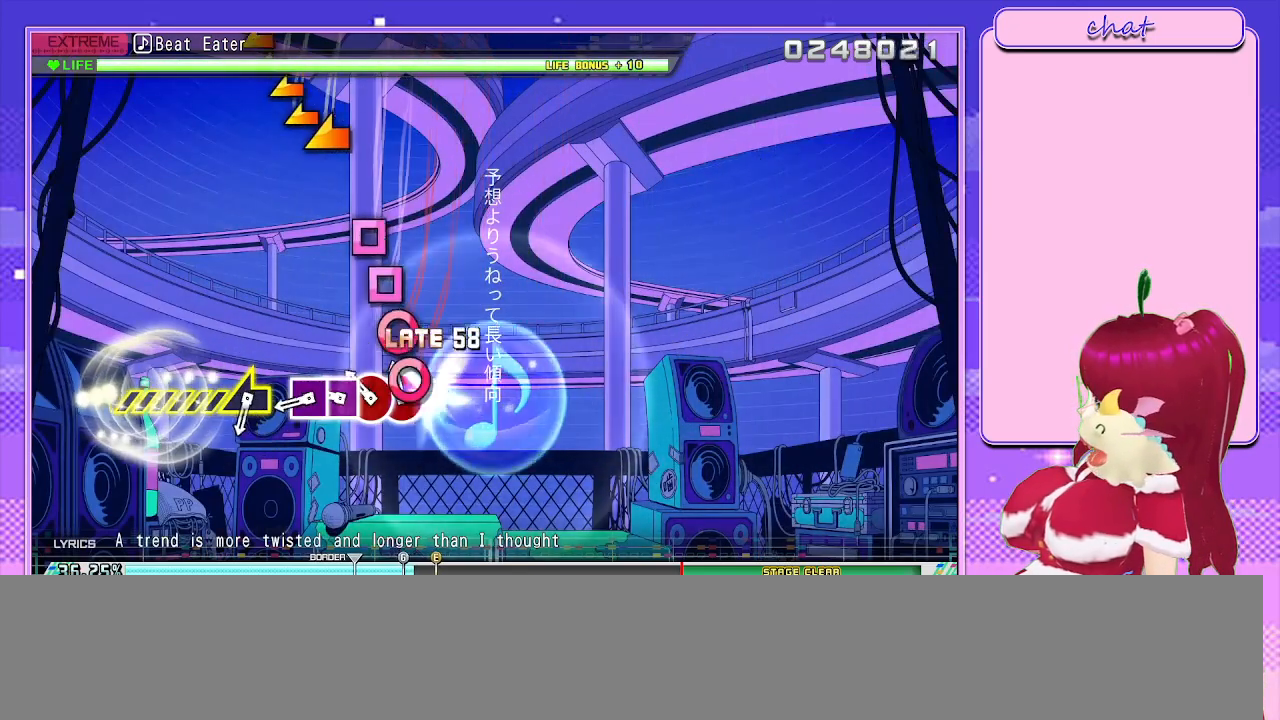
{"buttons": ["SQUARE"], "left_stick": "center", "right_stick": "center", "events": [[83, "CIRCLE", "up"], [83, "DPAD_RIGHT", "down"], [217, "CIRCLE", "down"], [217, "DPAD_RIGHT", "up"], [317, "CIRCLE", "up"], [450, "SQUARE", "down"]]}
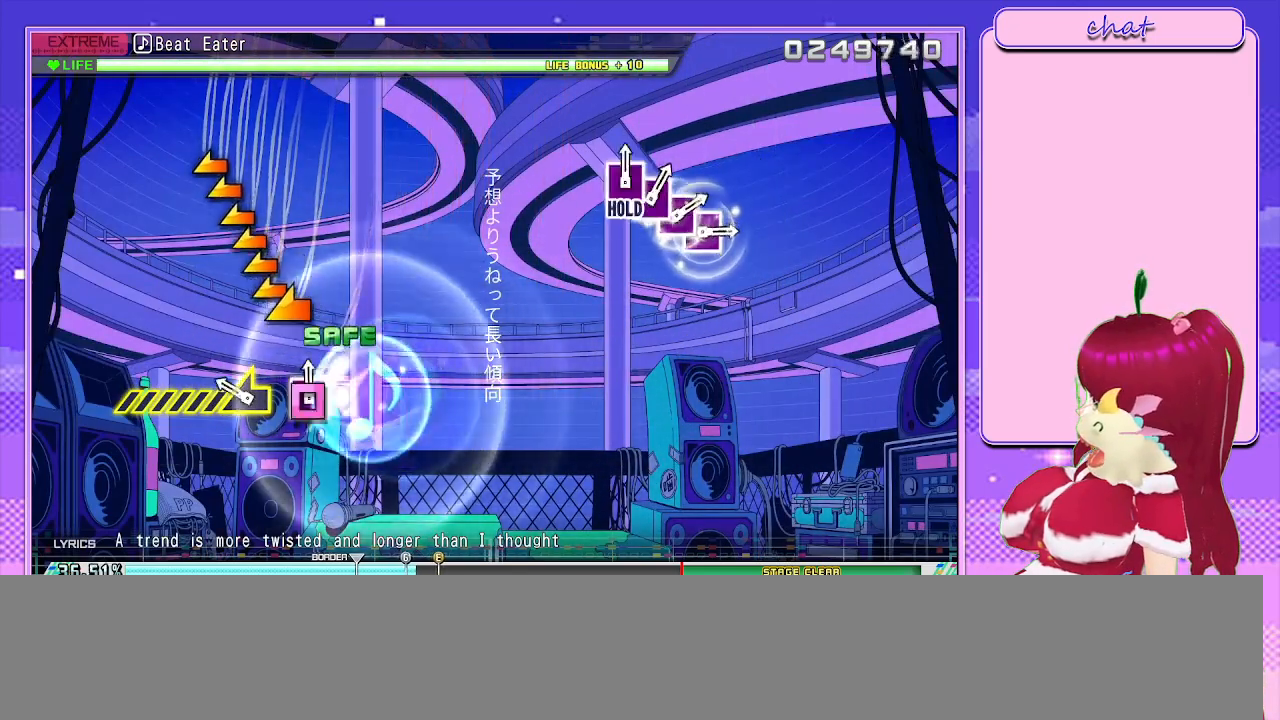
{"buttons": [], "left_stick": "center", "right_stick": "left", "events": [[67, "DPAD_LEFT", "down"], [117, "SQUARE", "up"], [200, "DPAD_LEFT", "up"], [317, "right_stick", "left"]]}
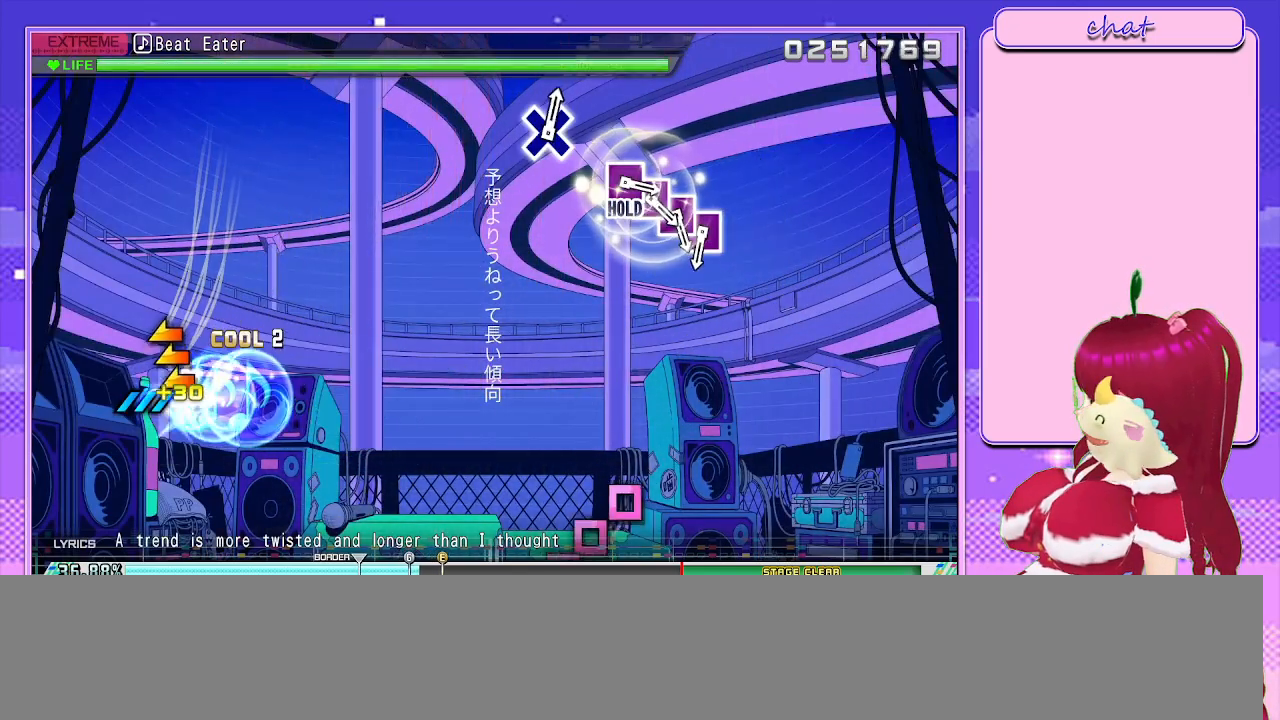
{"buttons": [], "left_stick": "center", "right_stick": "left", "events": []}
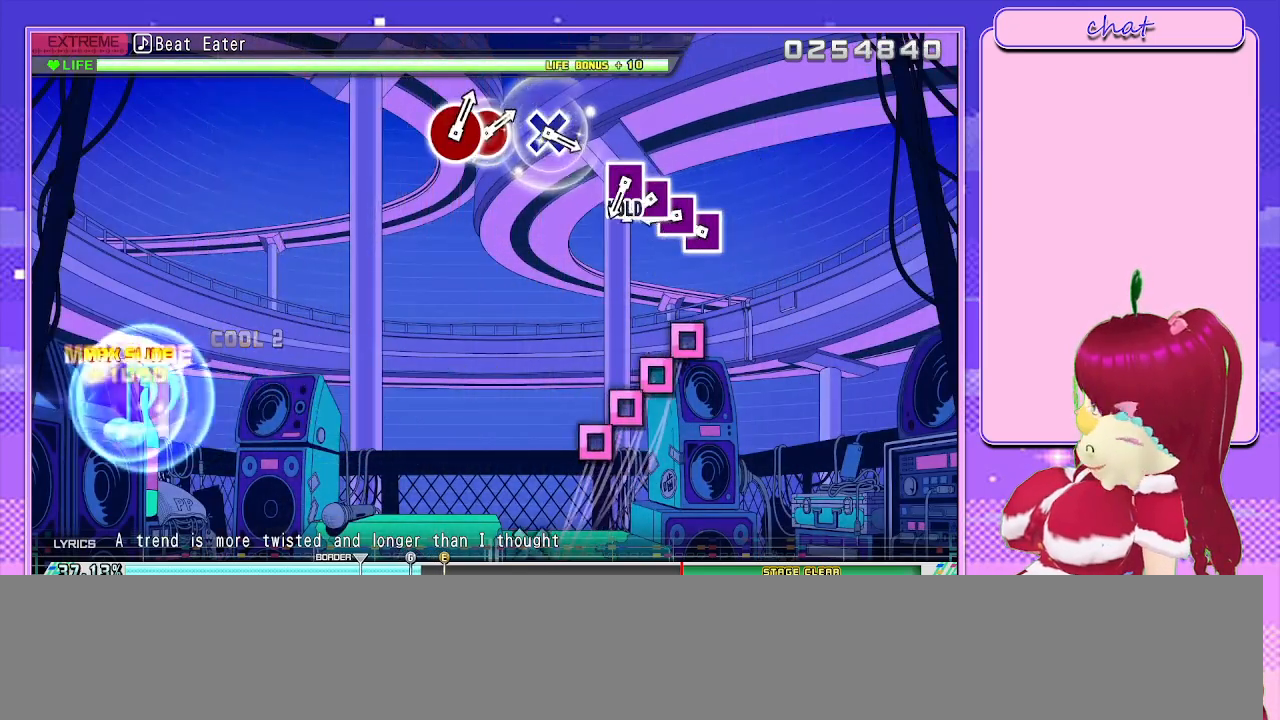
{"buttons": ["SQUARE", "DPAD_LEFT"], "left_stick": "center", "right_stick": "center", "events": [[67, "right_stick", "center"], [333, "SQUARE", "down"], [483, "DPAD_LEFT", "down"]]}
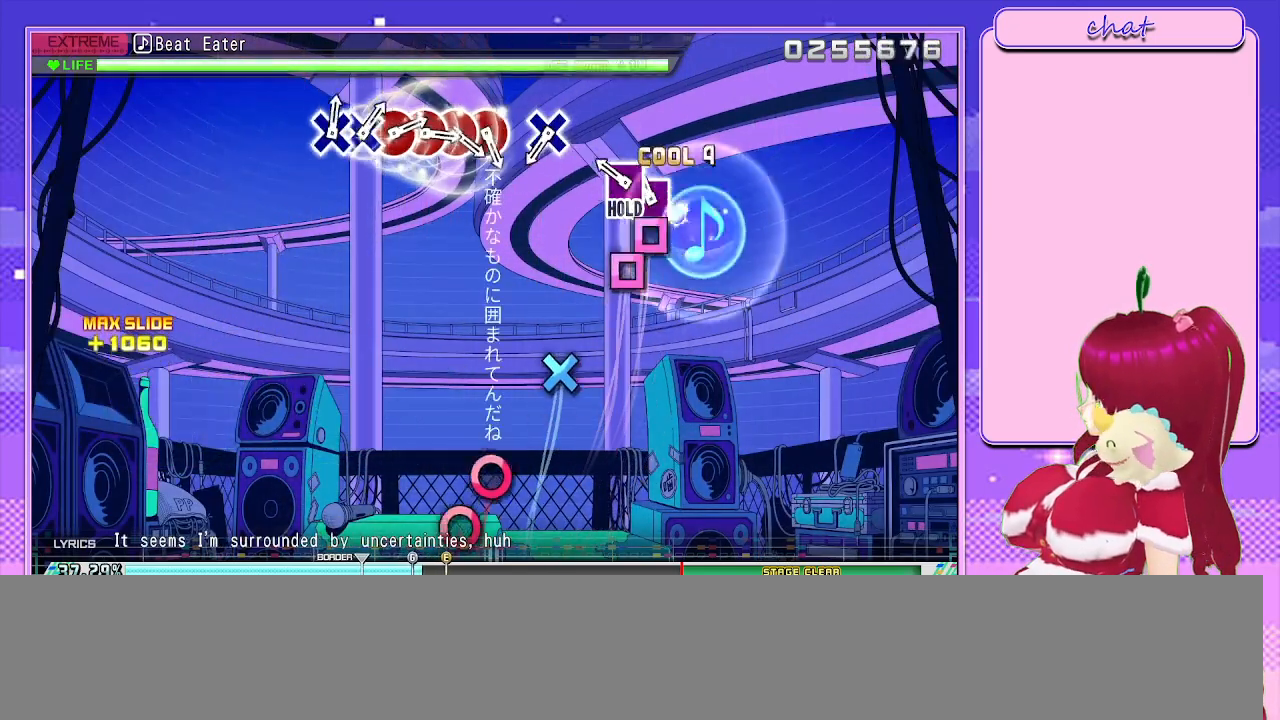
{"buttons": ["L2"], "left_stick": "center", "right_stick": "center", "events": [[17, "SQUARE", "up"], [117, "DPAD_LEFT", "up"], [117, "SQUARE", "down"], [283, "DPAD_LEFT", "down"], [417, "L2", "down"], [433, "SQUARE", "up"], [450, "DPAD_LEFT", "up"]]}
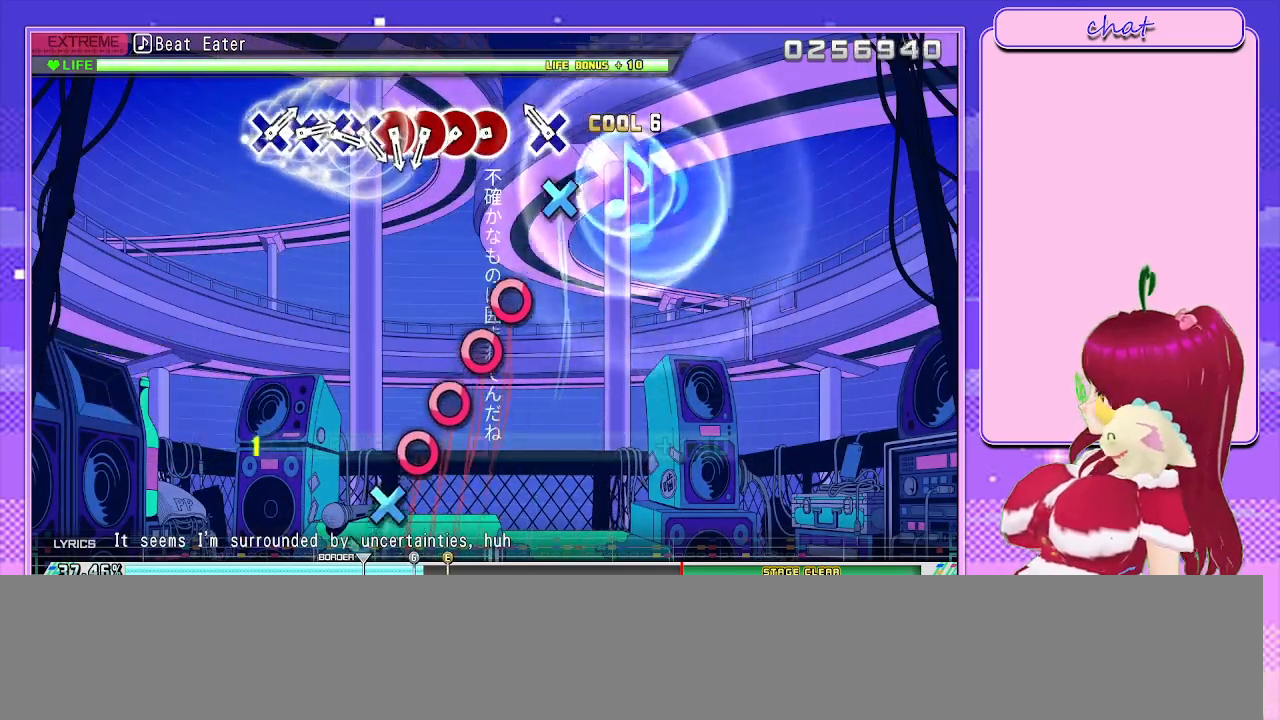
{"buttons": ["CIRCLE", "L2"], "left_stick": "center", "right_stick": "center", "events": [[200, "CROSS", "down"], [317, "CROSS", "up"], [483, "CIRCLE", "down"]]}
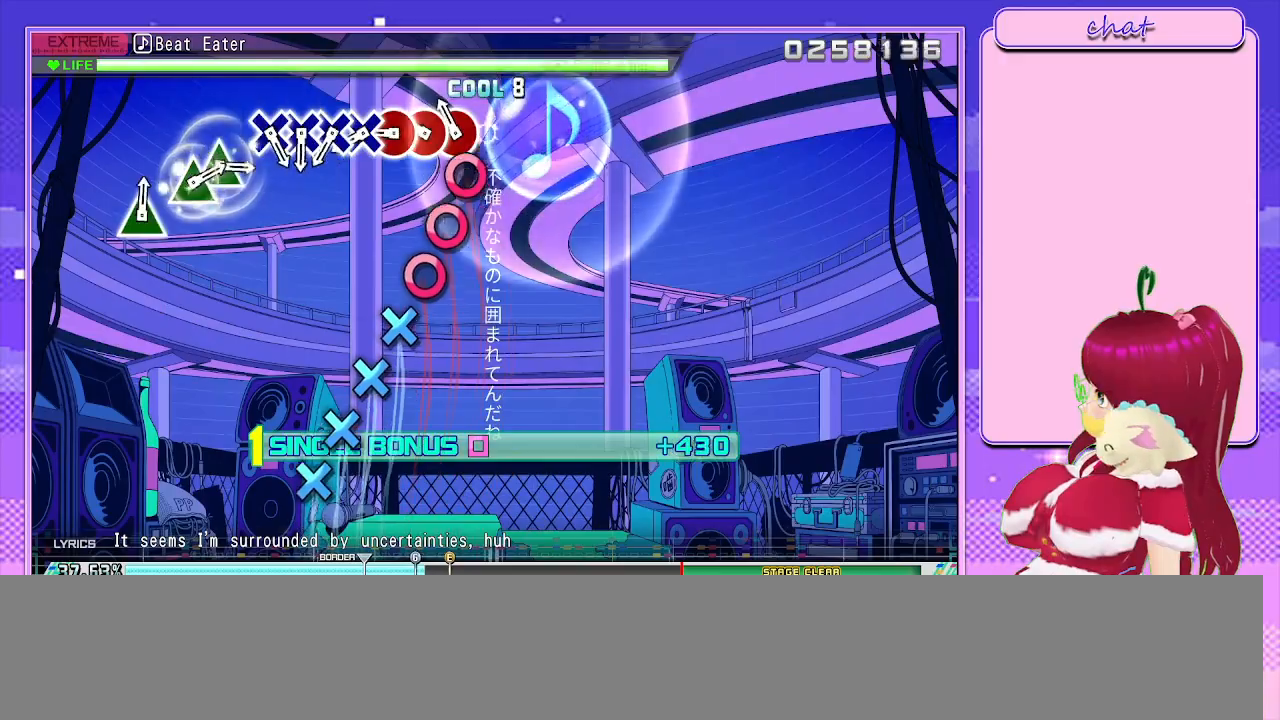
{"buttons": ["L2", "DPAD_RIGHT"], "left_stick": "center", "right_stick": "center", "events": [[133, "DPAD_RIGHT", "down"], [150, "CIRCLE", "up"], [267, "DPAD_RIGHT", "up"], [283, "CIRCLE", "down"], [417, "DPAD_RIGHT", "down"], [433, "CIRCLE", "up"]]}
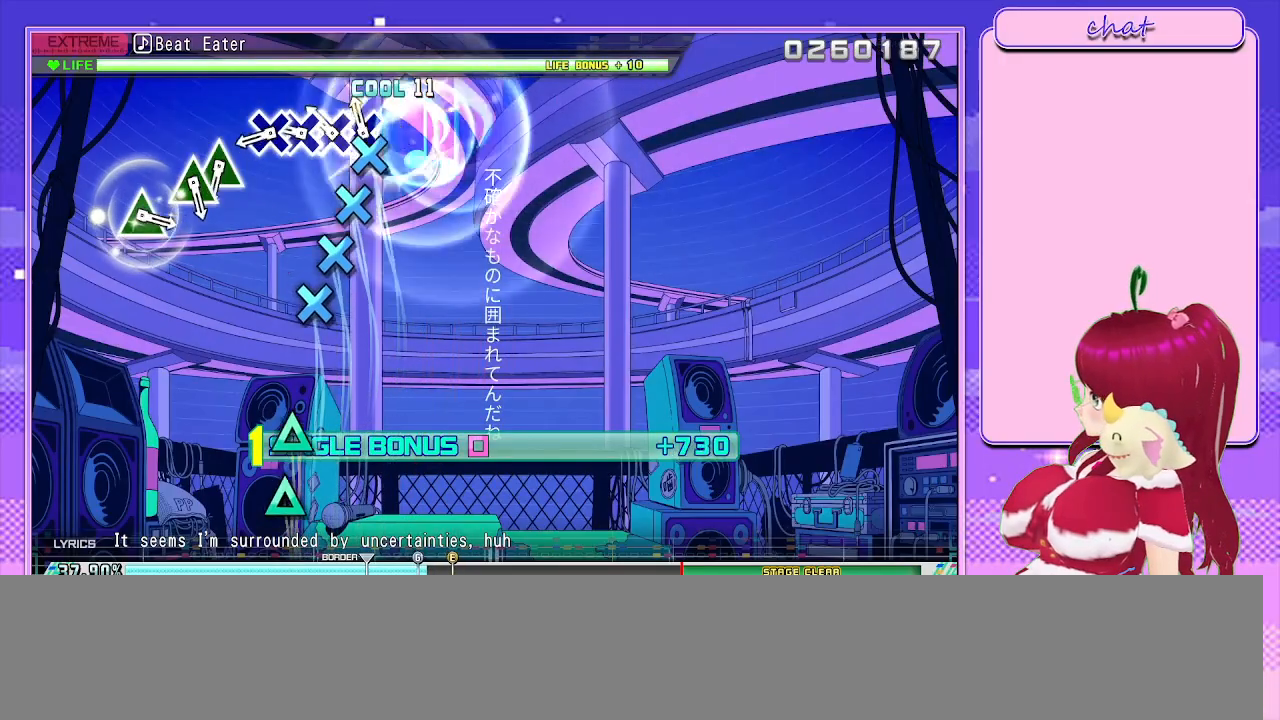
{"buttons": ["CROSS", "L2", "DPAD_DOWN"], "left_stick": "center", "right_stick": "center", "events": [[33, "DPAD_RIGHT", "up"], [83, "CROSS", "down"], [217, "DPAD_DOWN", "down"], [233, "CROSS", "up"], [333, "DPAD_DOWN", "up"], [367, "CROSS", "down"], [467, "DPAD_DOWN", "down"]]}
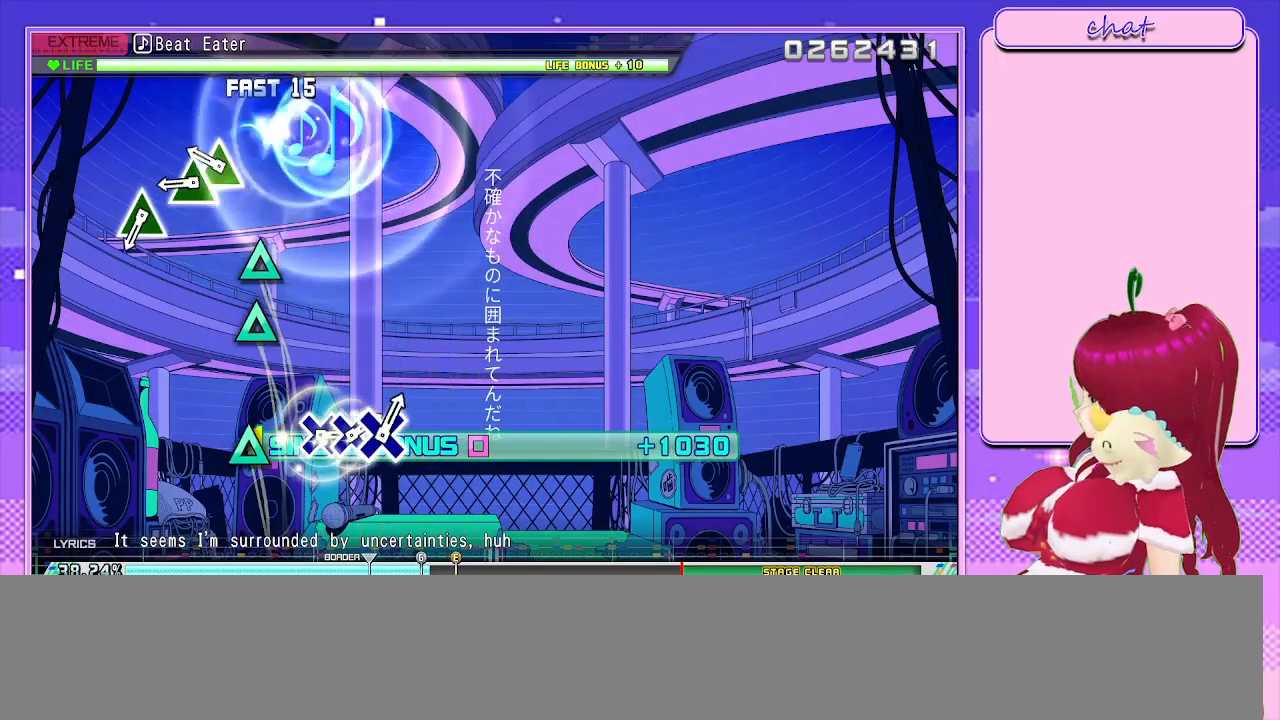
{"buttons": ["L2", "DPAD_UP"], "left_stick": "center", "right_stick": "center", "events": [[17, "CROSS", "up"], [50, "DPAD_DOWN", "up"], [300, "TRIANGLE", "down"], [433, "DPAD_UP", "down"], [450, "TRIANGLE", "up"]]}
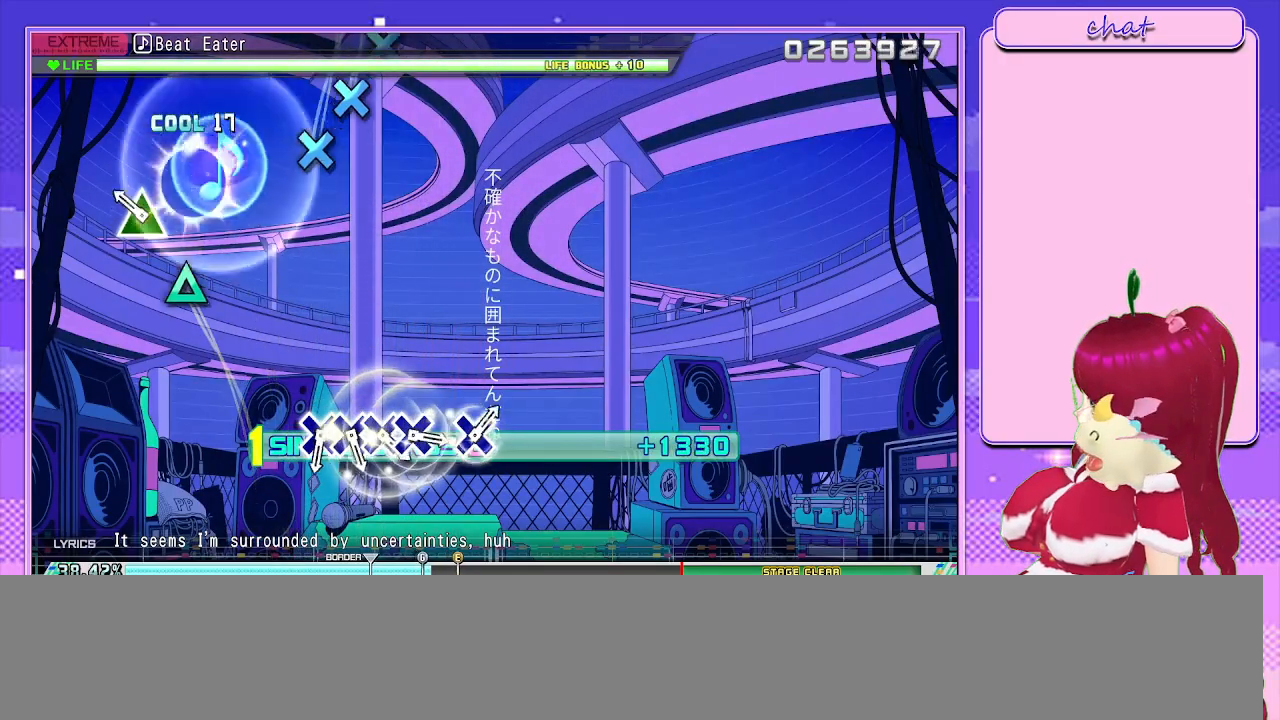
{"buttons": ["L2"], "left_stick": "center", "right_stick": "center", "events": [[50, "DPAD_UP", "up"], [200, "TRIANGLE", "down"], [300, "TRIANGLE", "up"]]}
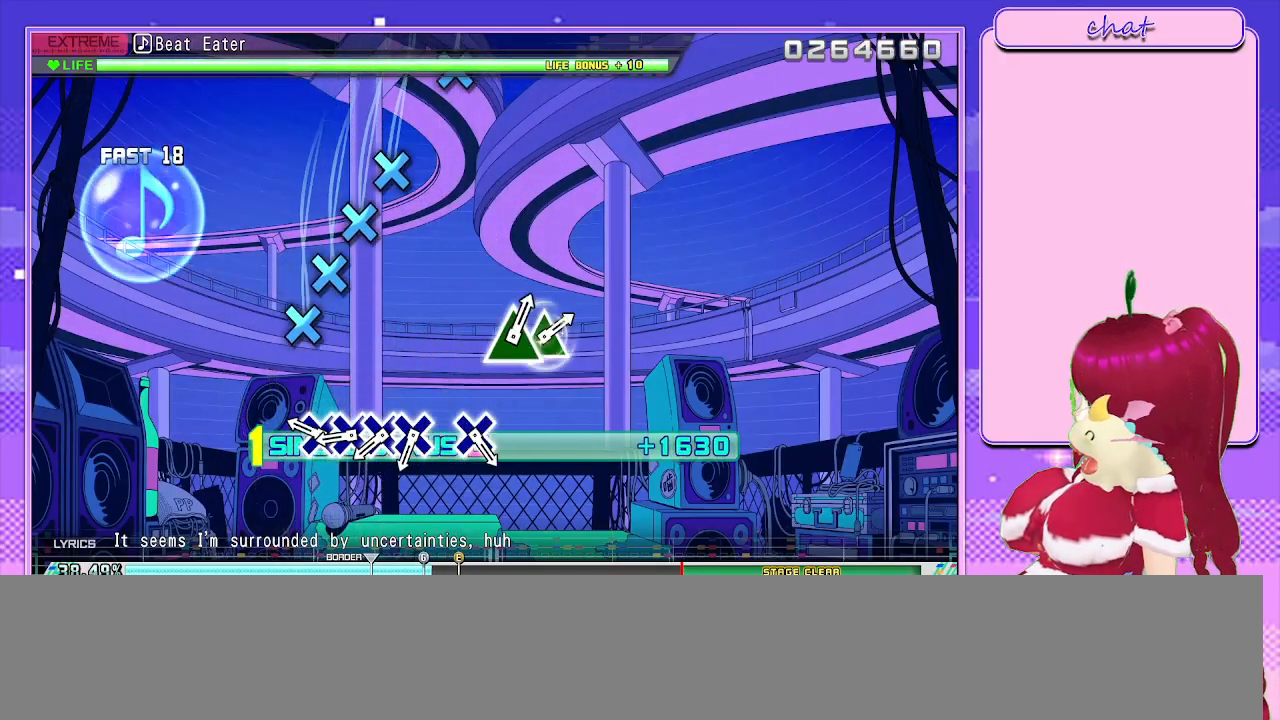
{"buttons": ["L2", "DPAD_DOWN"], "left_stick": "center", "right_stick": "center", "events": [[317, "CROSS", "down"], [467, "CROSS", "up"], [467, "DPAD_DOWN", "down"]]}
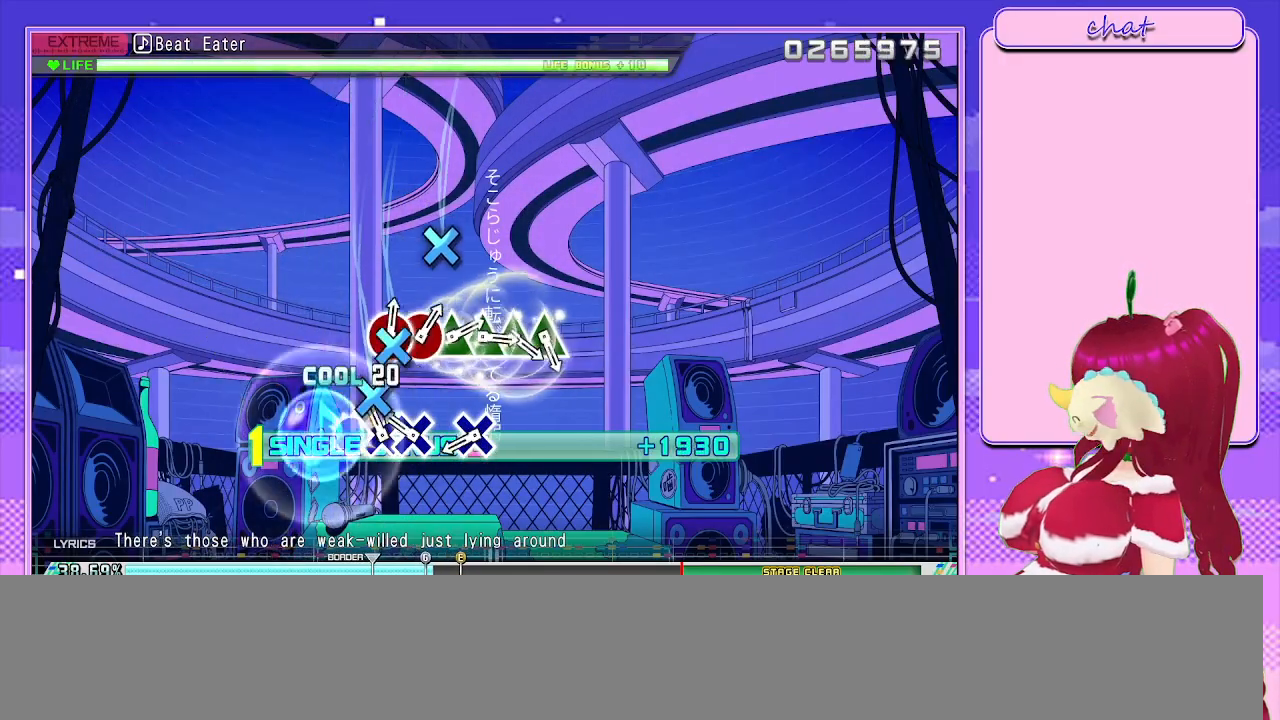
{"buttons": ["L2"], "left_stick": "center", "right_stick": "center", "events": [[83, "DPAD_DOWN", "up"], [133, "CROSS", "down"], [233, "DPAD_DOWN", "down"], [267, "CROSS", "up"], [333, "DPAD_DOWN", "up"]]}
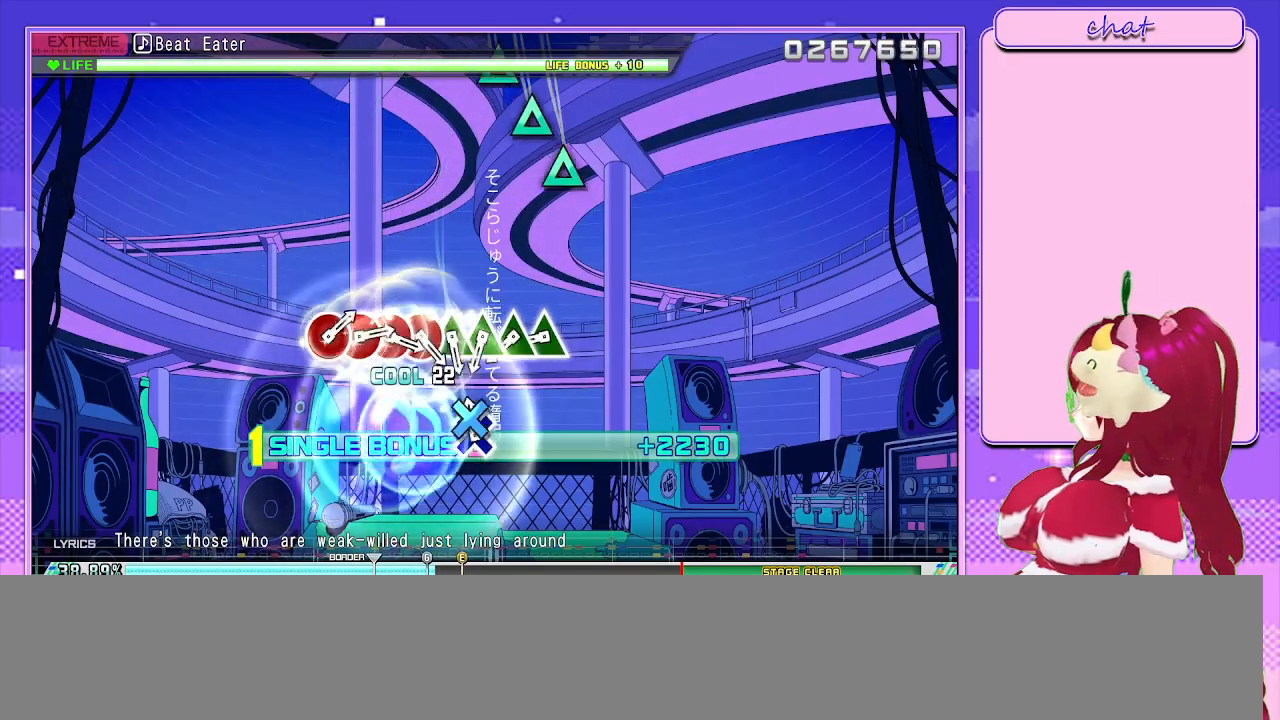
{"buttons": ["TRIANGLE", "L2"], "left_stick": "center", "right_stick": "center", "events": [[67, "CROSS", "down"], [167, "CROSS", "up"], [483, "TRIANGLE", "down"]]}
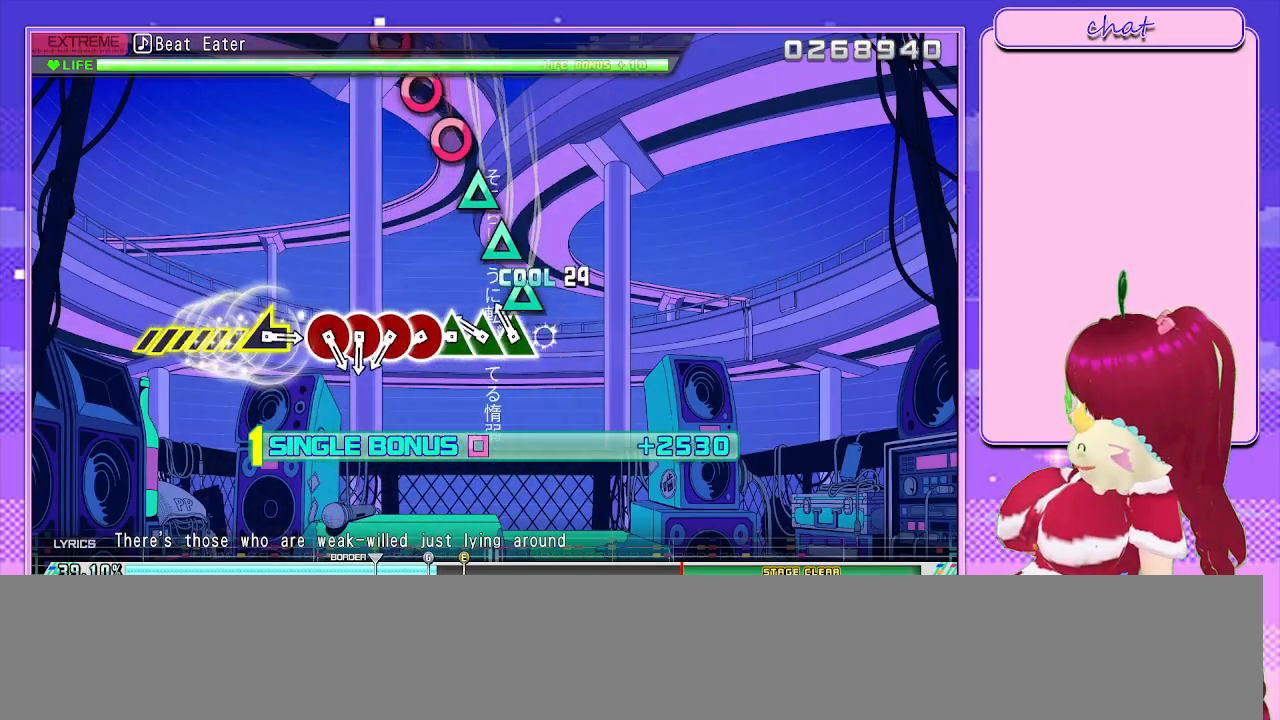
{"buttons": ["L2", "DPAD_UP"], "left_stick": "center", "right_stick": "center", "events": [[117, "DPAD_UP", "down"], [150, "TRIANGLE", "up"], [233, "DPAD_UP", "up"], [267, "TRIANGLE", "down"], [417, "DPAD_UP", "down"], [450, "TRIANGLE", "up"]]}
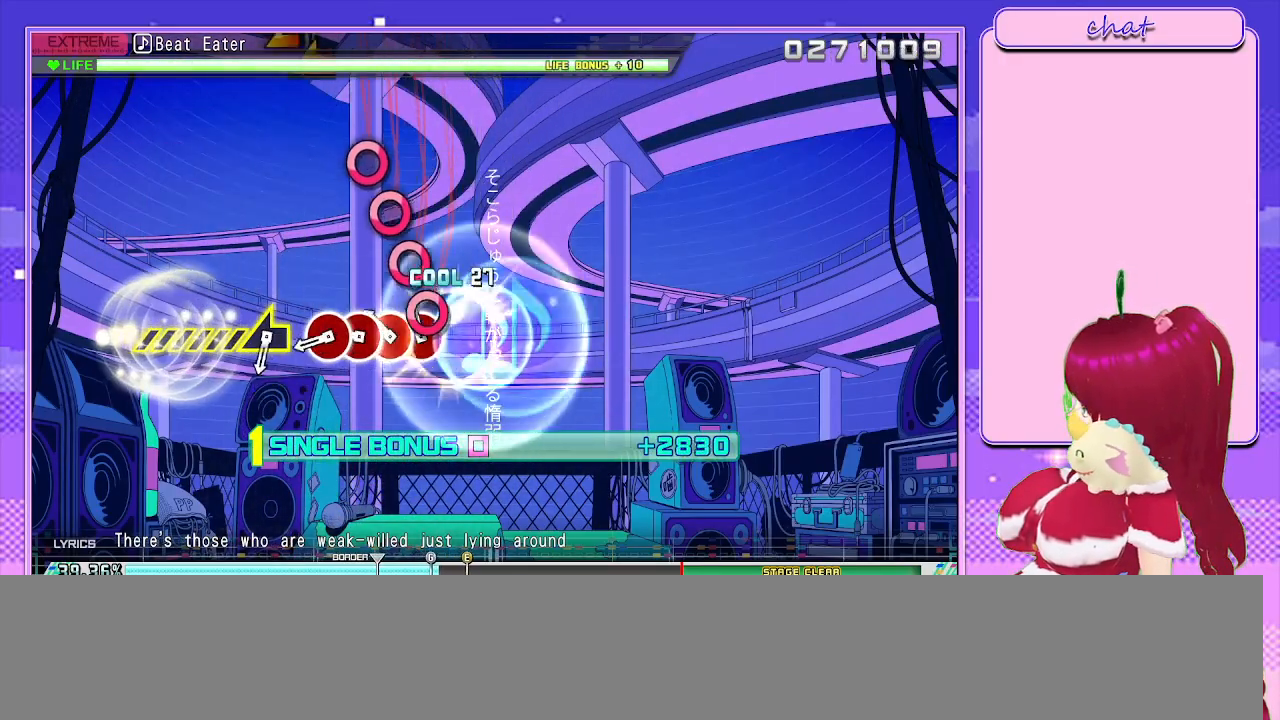
{"buttons": ["CIRCLE", "L2"], "left_stick": "center", "right_stick": "center", "events": [[33, "DPAD_UP", "up"], [83, "CIRCLE", "down"], [233, "CIRCLE", "up"], [233, "DPAD_RIGHT", "down"], [367, "DPAD_RIGHT", "up"], [383, "CIRCLE", "down"]]}
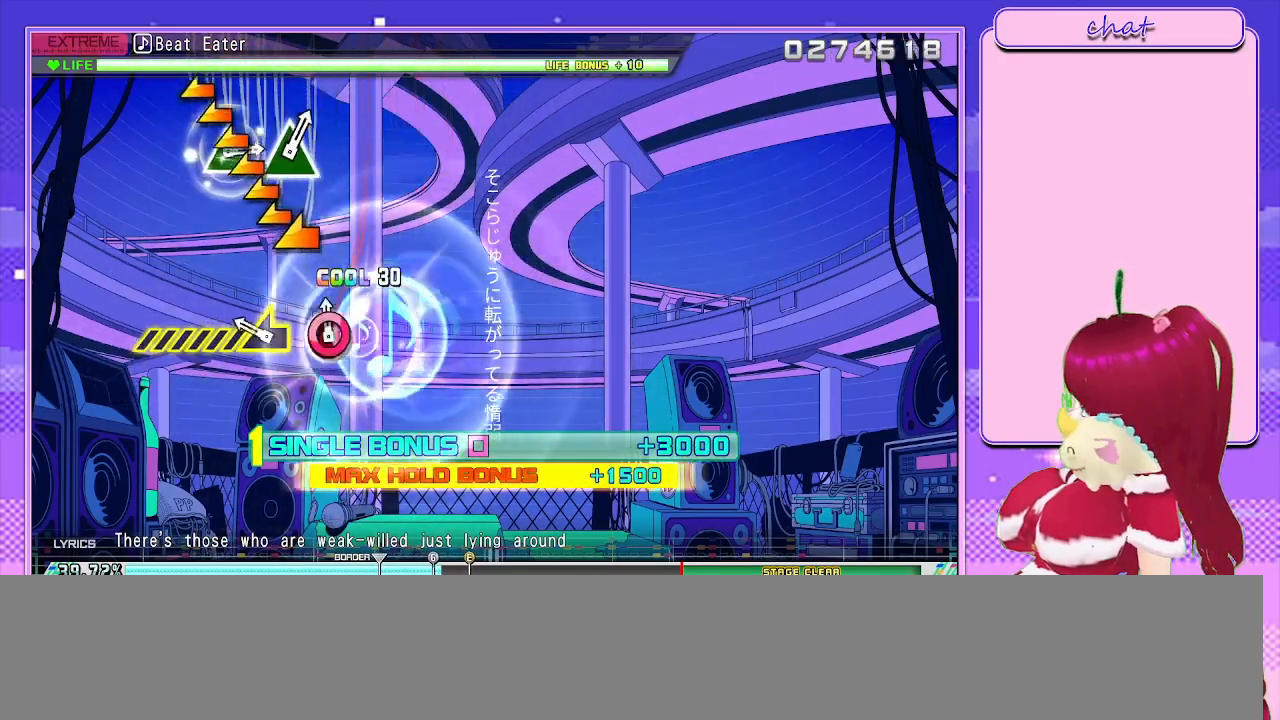
{"buttons": ["L2"], "left_stick": "center", "right_stick": "left", "events": [[17, "DPAD_RIGHT", "down"], [67, "CIRCLE", "up"], [217, "DPAD_RIGHT", "up"], [333, "right_stick", "left"]]}
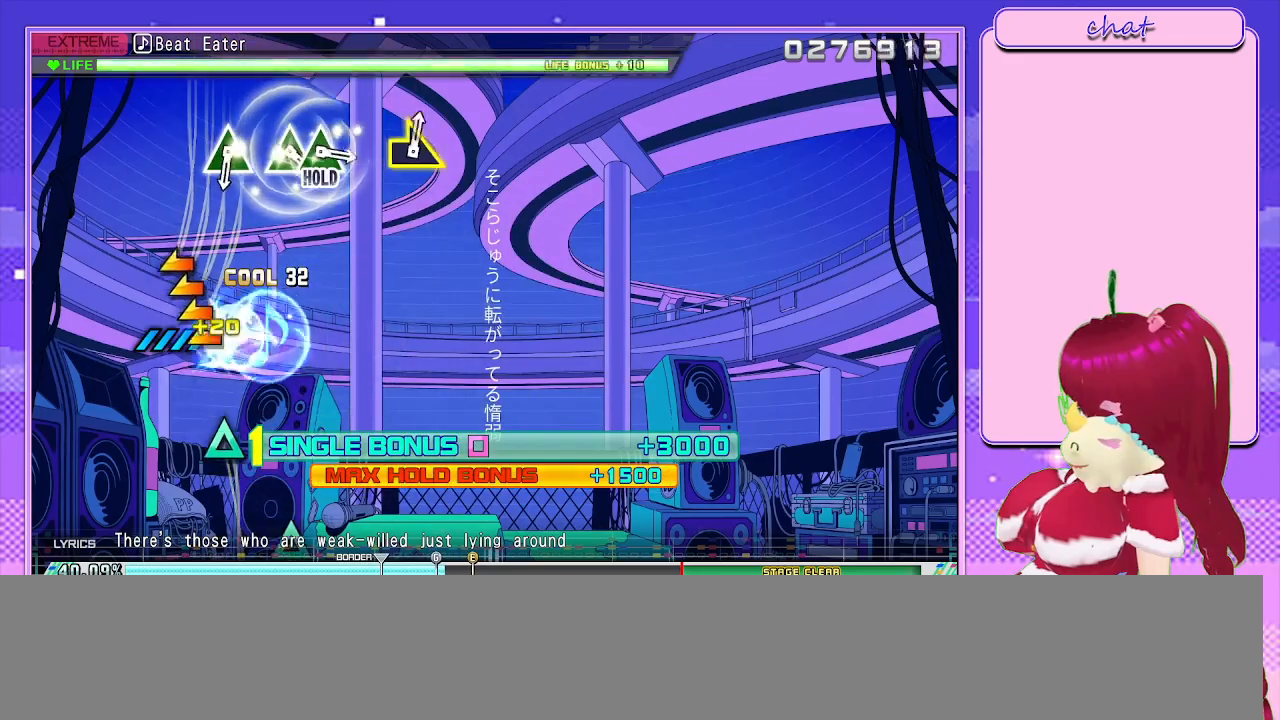
{"buttons": ["L2"], "left_stick": "center", "right_stick": "left", "events": []}
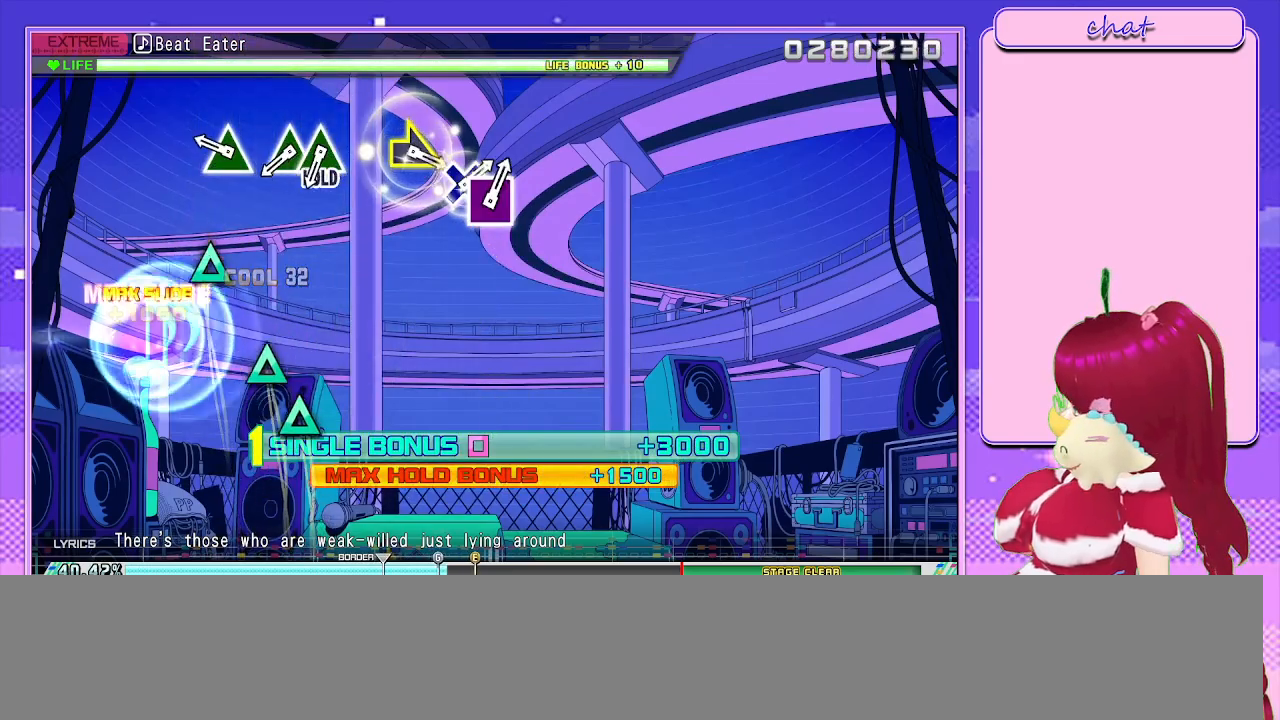
{"buttons": [], "left_stick": "center", "right_stick": "center", "events": [[83, "right_stick", "center"], [100, "L2", "up"], [350, "TRIANGLE", "down"], [433, "TRIANGLE", "up"]]}